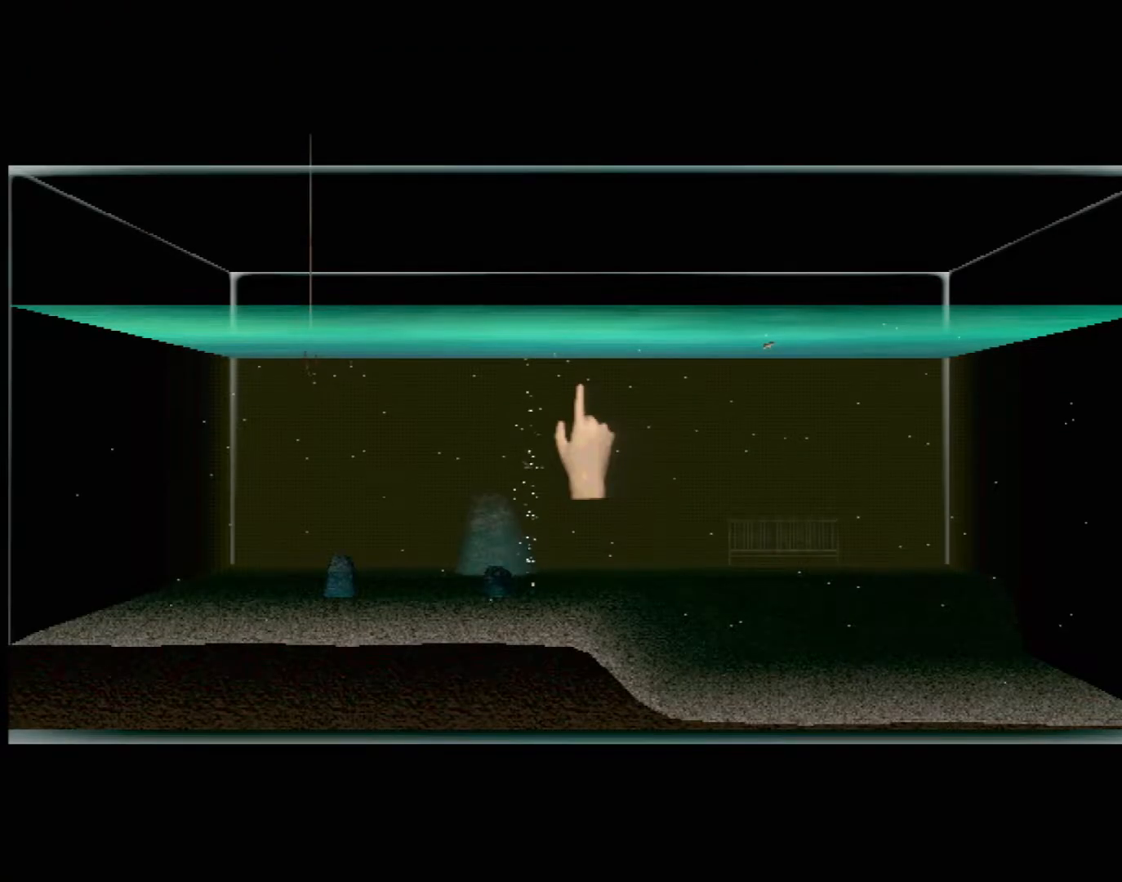
Gameplay with a controller (Xbox layout); each line is a JSON object with the inputs held at the frame after it. "events" lists button and stick changes between this image and that frame as [ms after this image, input, new state], when the widget could be followed in between. Not read: L2 L3 R2 R3 SELECT Z right_stick.
{"buttons": [], "left_stick": "center", "events": [[283, "DPAD_RIGHT", "down"], [467, "DPAD_RIGHT", "up"]]}
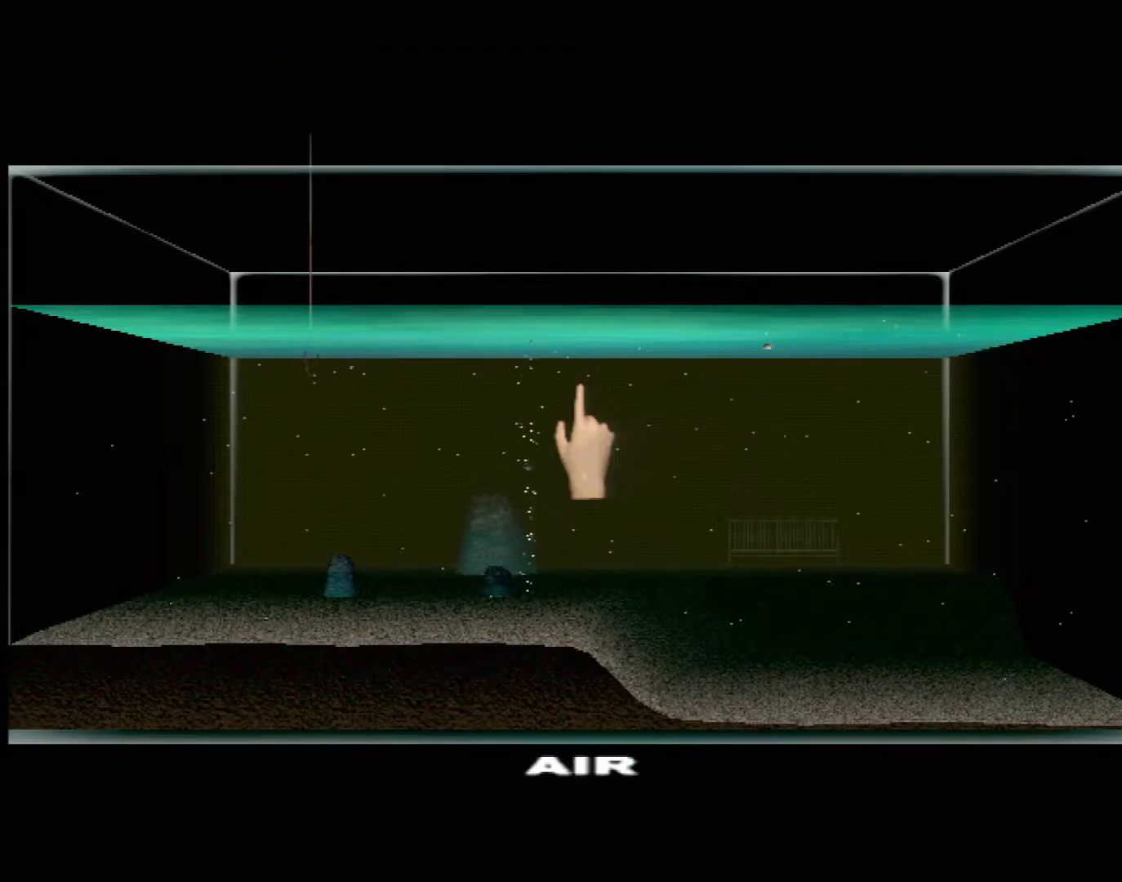
{"buttons": ["DPAD_RIGHT"], "left_stick": "center", "events": [[500, "DPAD_RIGHT", "down"]]}
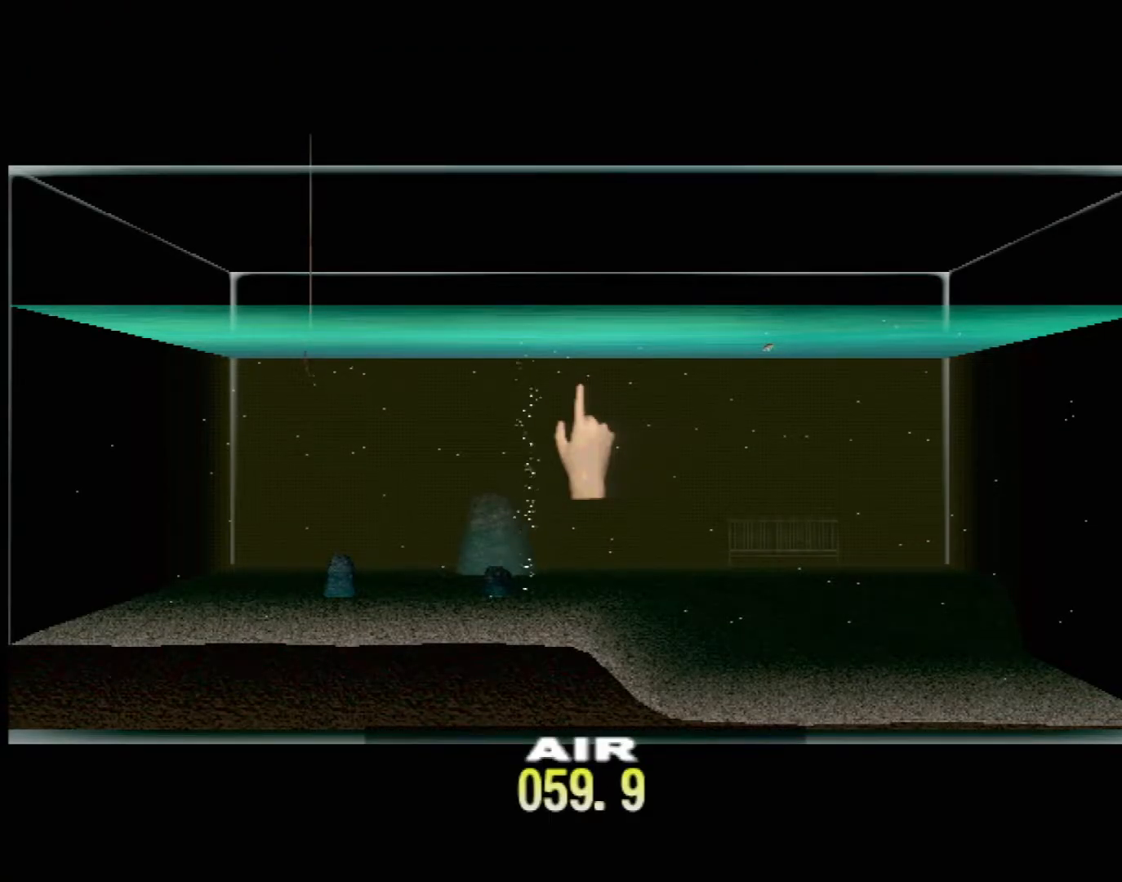
{"buttons": [], "left_stick": "center", "events": [[117, "DPAD_RIGHT", "up"], [333, "DPAD_UP", "down"], [500, "DPAD_UP", "up"]]}
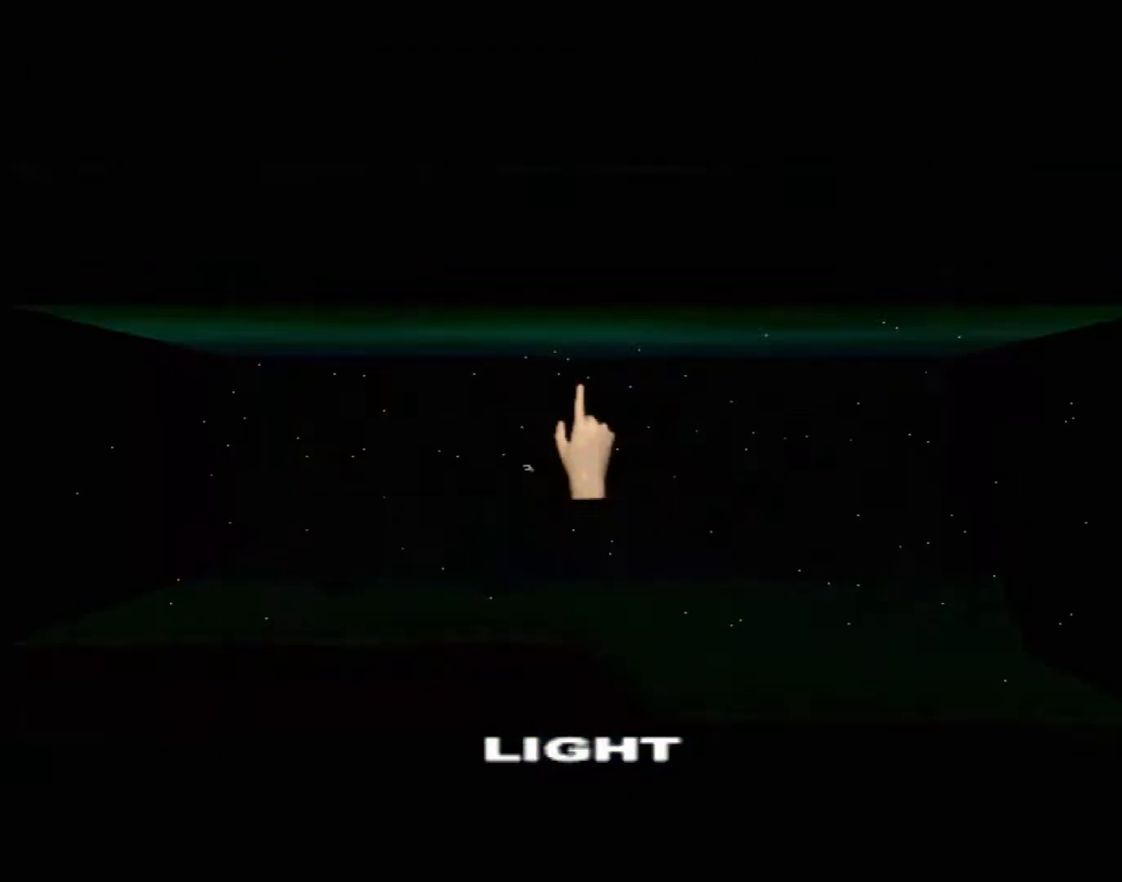
{"buttons": [], "left_stick": "center", "events": [[350, "DPAD_UP", "down"], [433, "DPAD_UP", "up"]]}
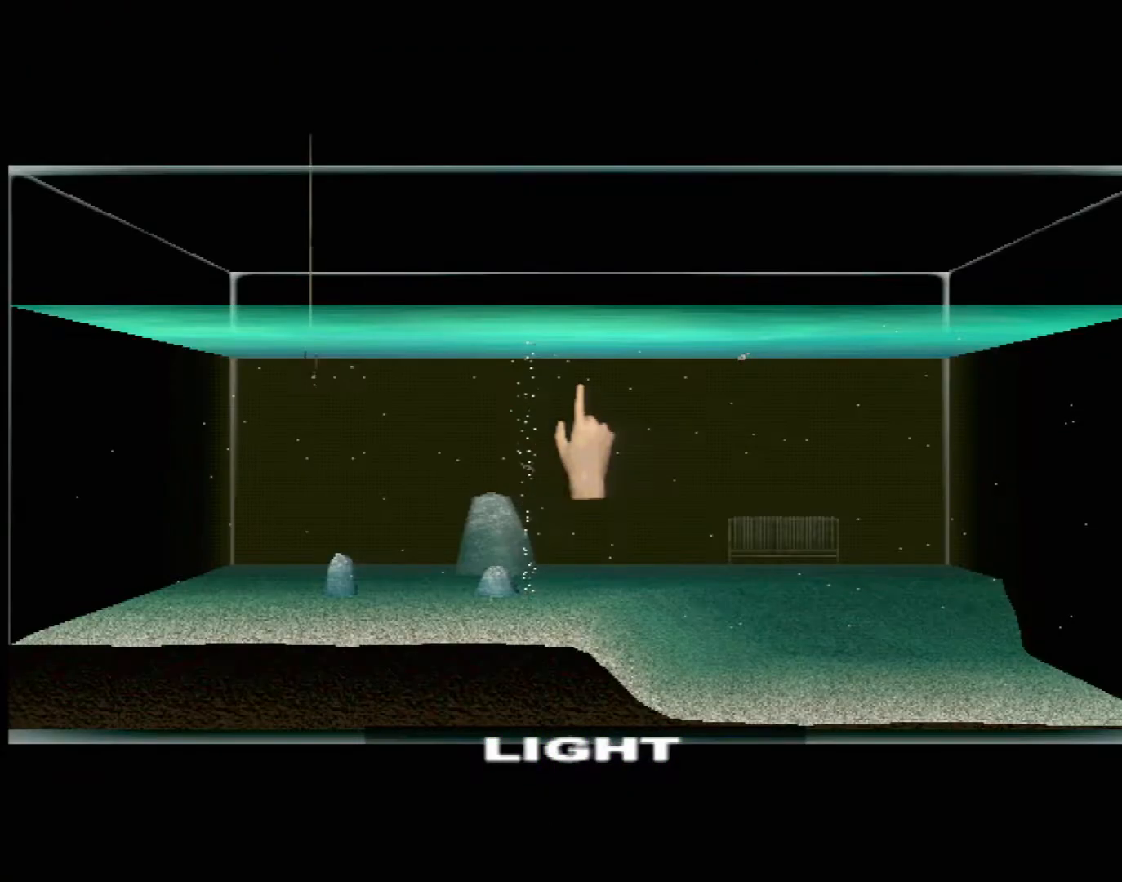
{"buttons": [], "left_stick": "center", "events": [[233, "DPAD_RIGHT", "down"], [350, "DPAD_RIGHT", "up"]]}
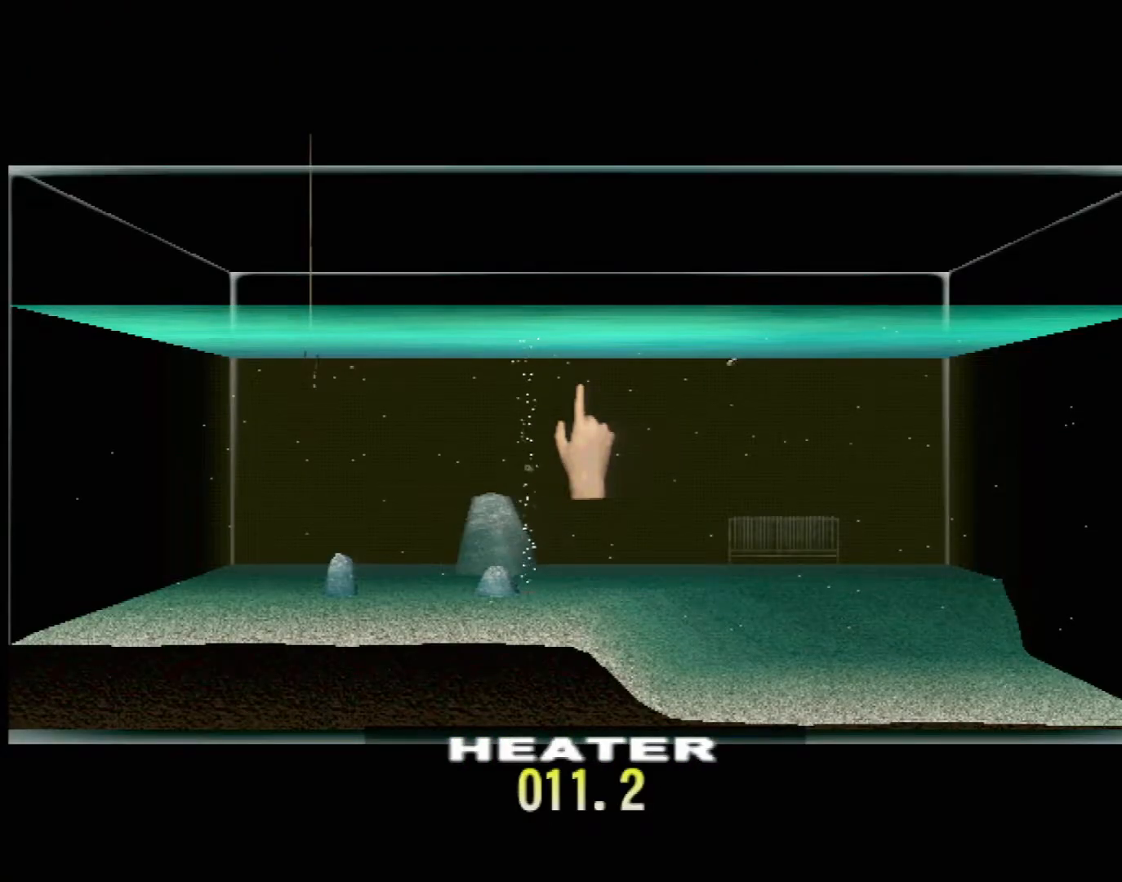
{"buttons": ["DPAD_UP"], "left_stick": "center", "events": [[33, "DPAD_UP", "down"]]}
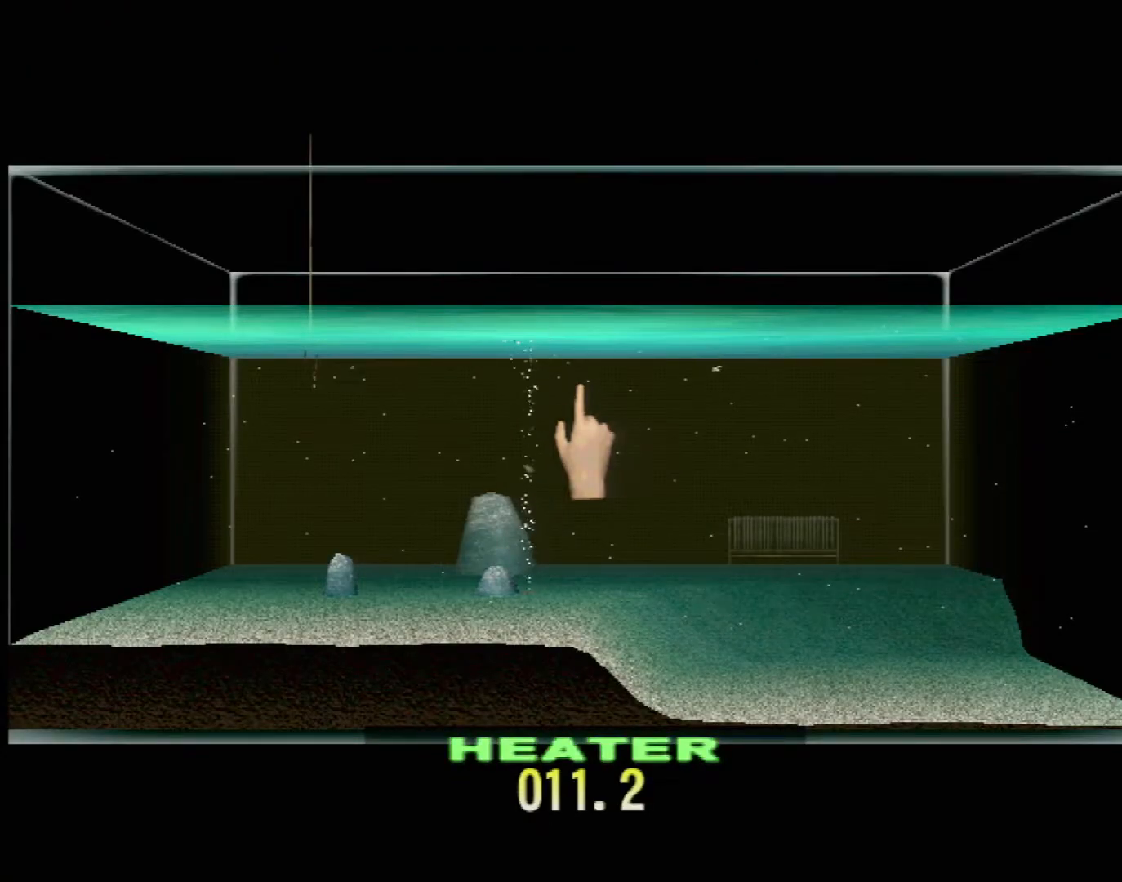
{"buttons": ["DPAD_UP"], "left_stick": "center", "events": []}
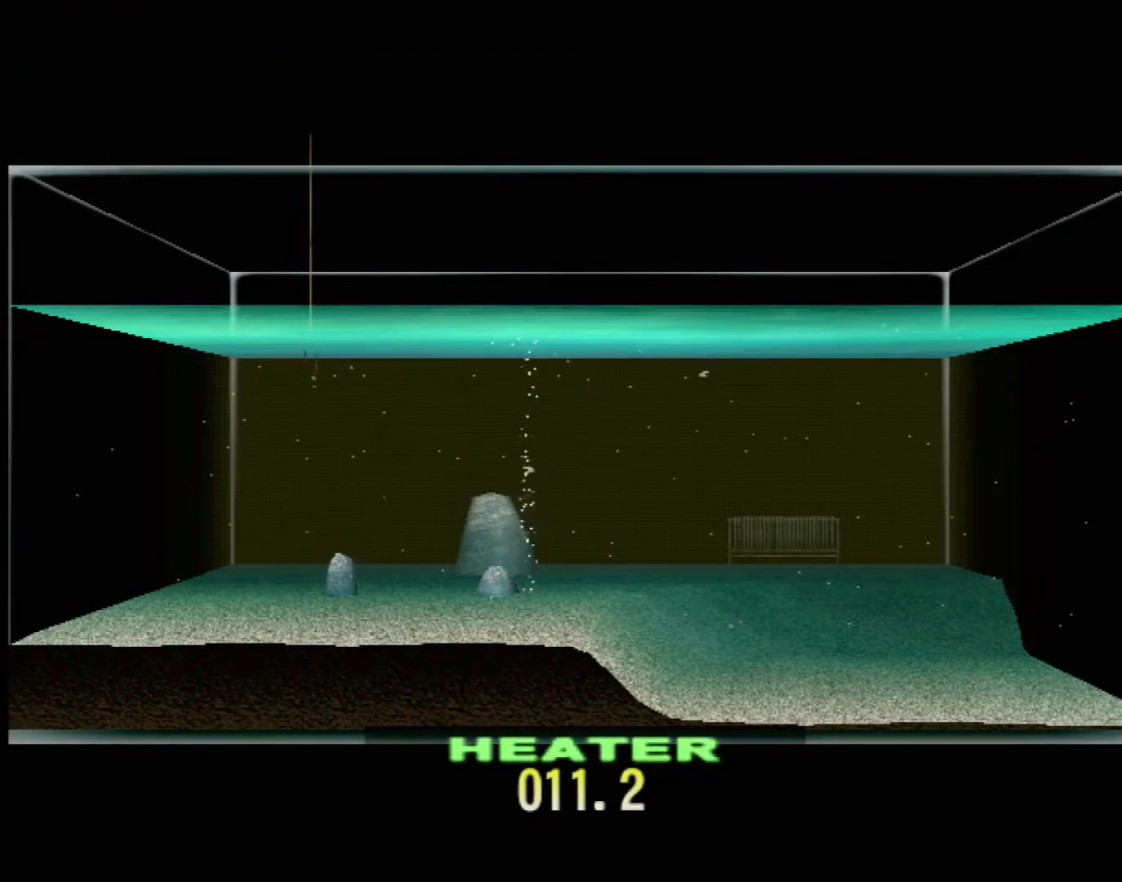
{"buttons": ["DPAD_UP"], "left_stick": "center", "events": []}
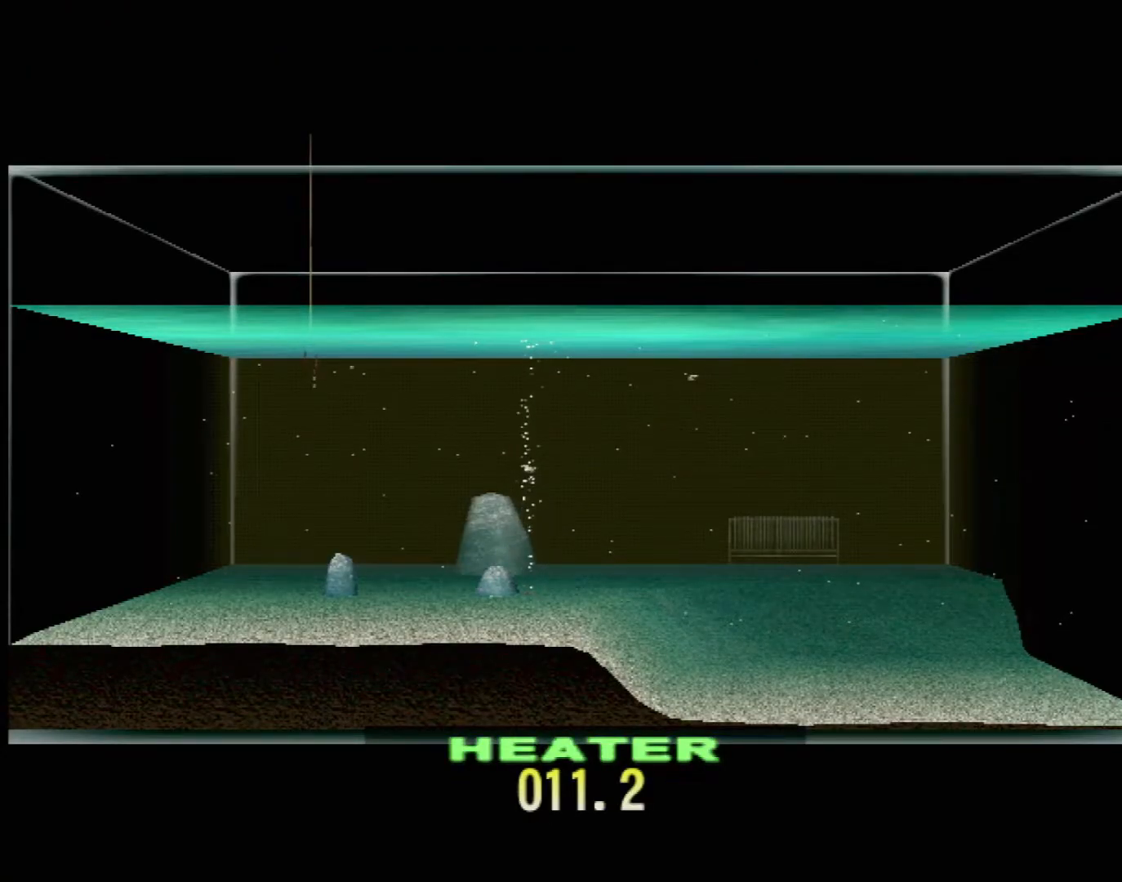
{"buttons": ["DPAD_UP"], "left_stick": "center", "events": []}
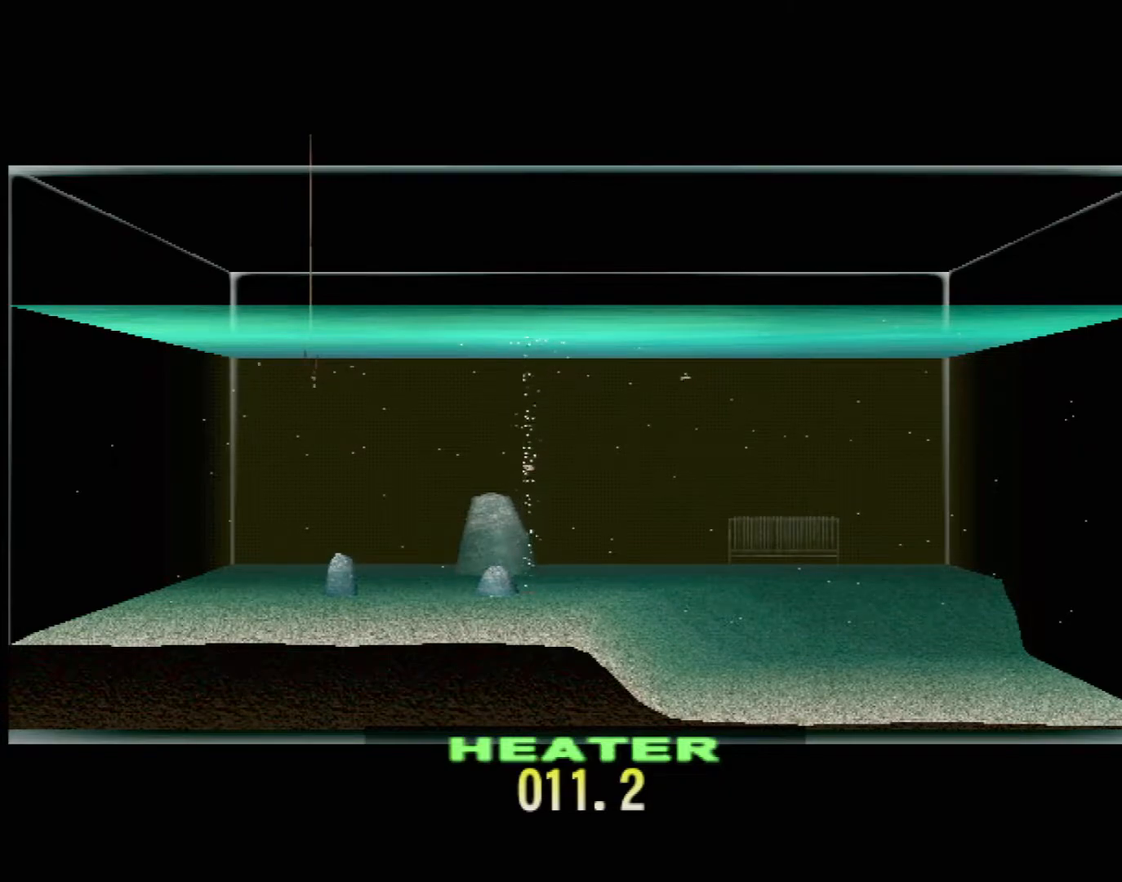
{"buttons": ["DPAD_UP"], "left_stick": "center", "events": []}
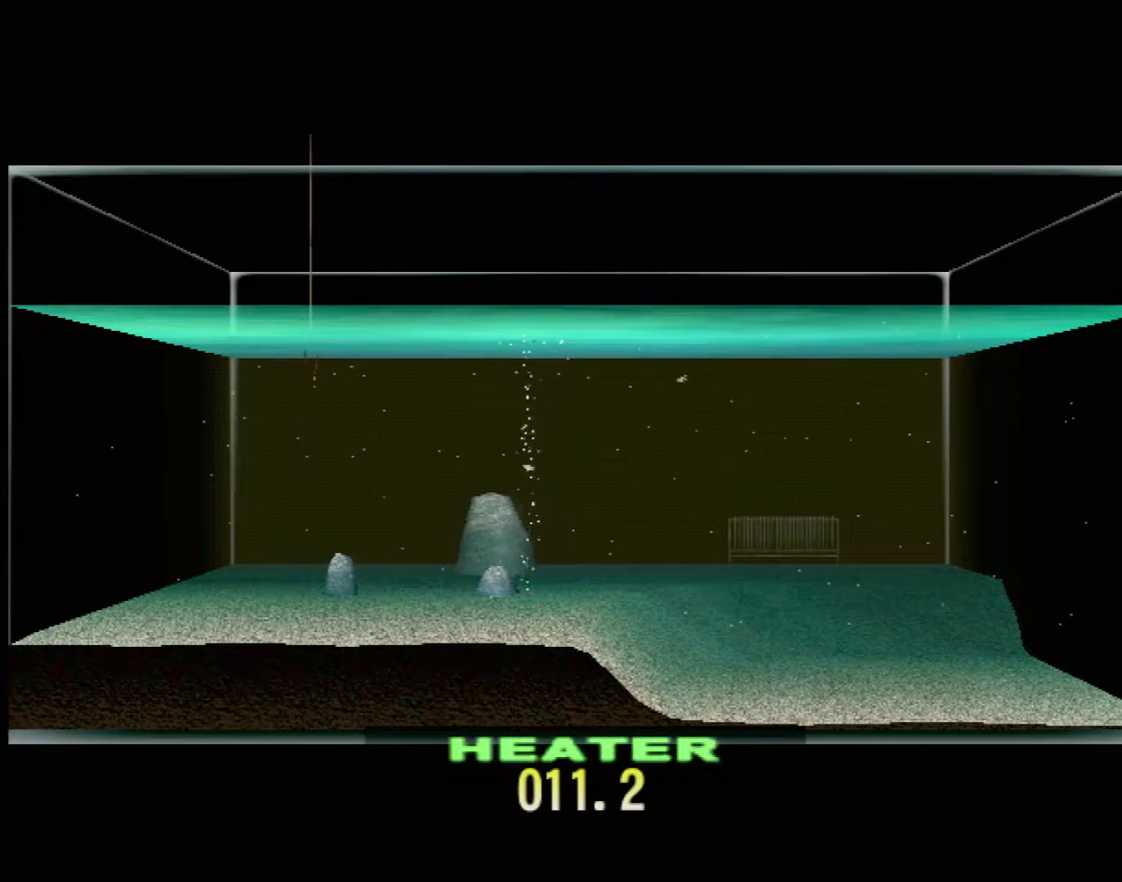
{"buttons": ["DPAD_UP"], "left_stick": "center", "events": []}
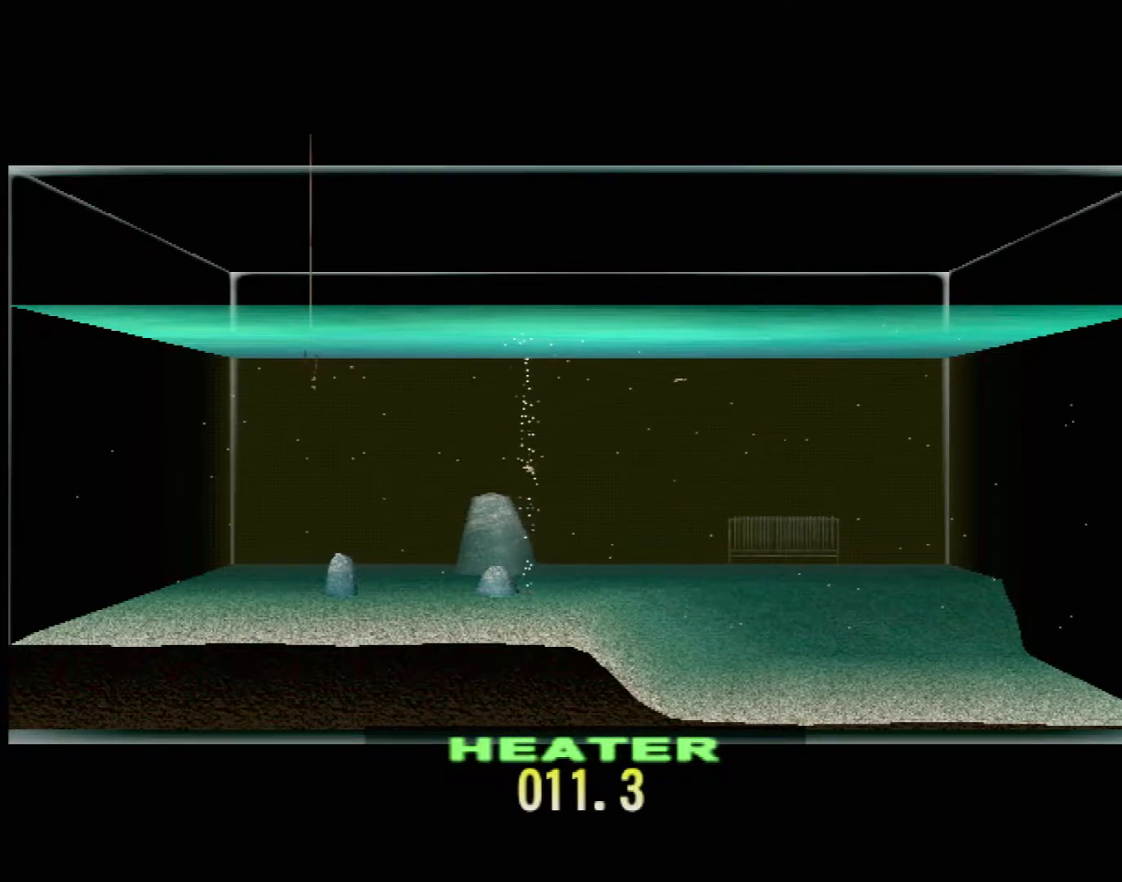
{"buttons": ["DPAD_UP"], "left_stick": "center", "events": []}
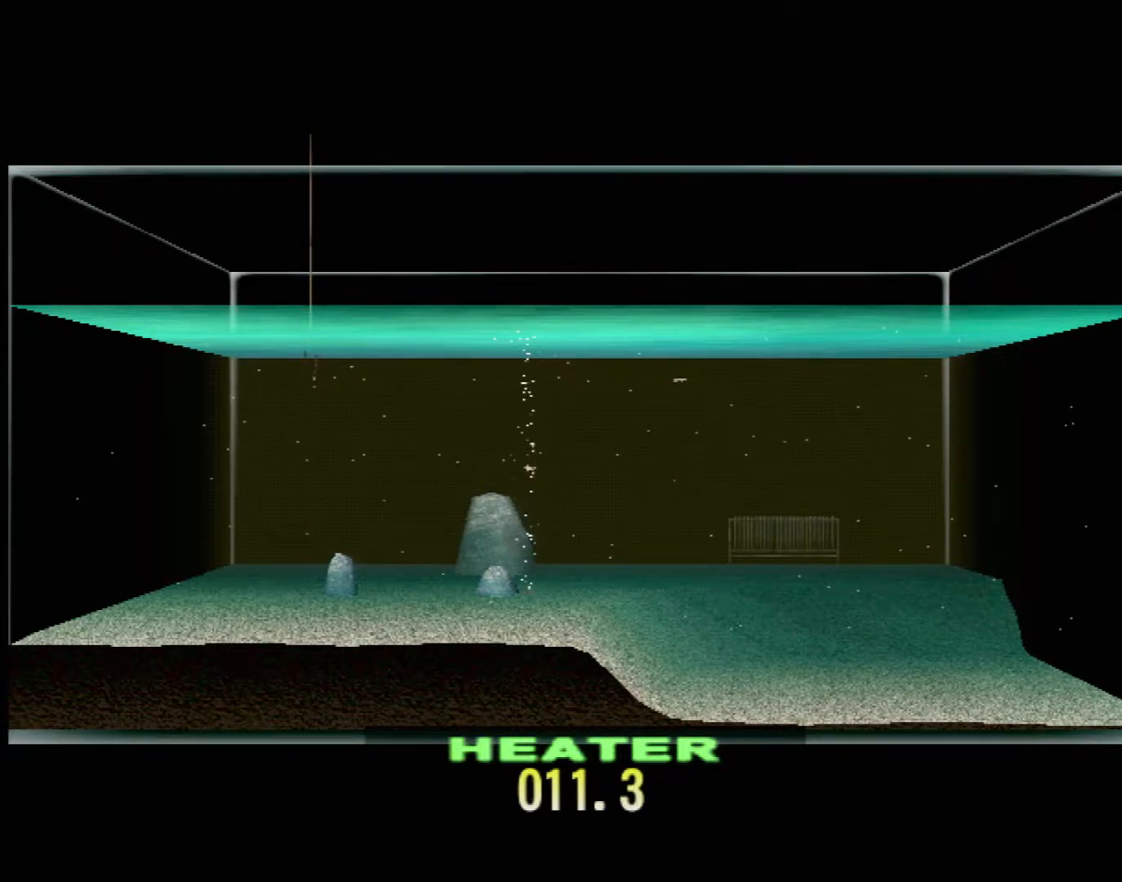
{"buttons": ["DPAD_UP"], "left_stick": "center", "events": []}
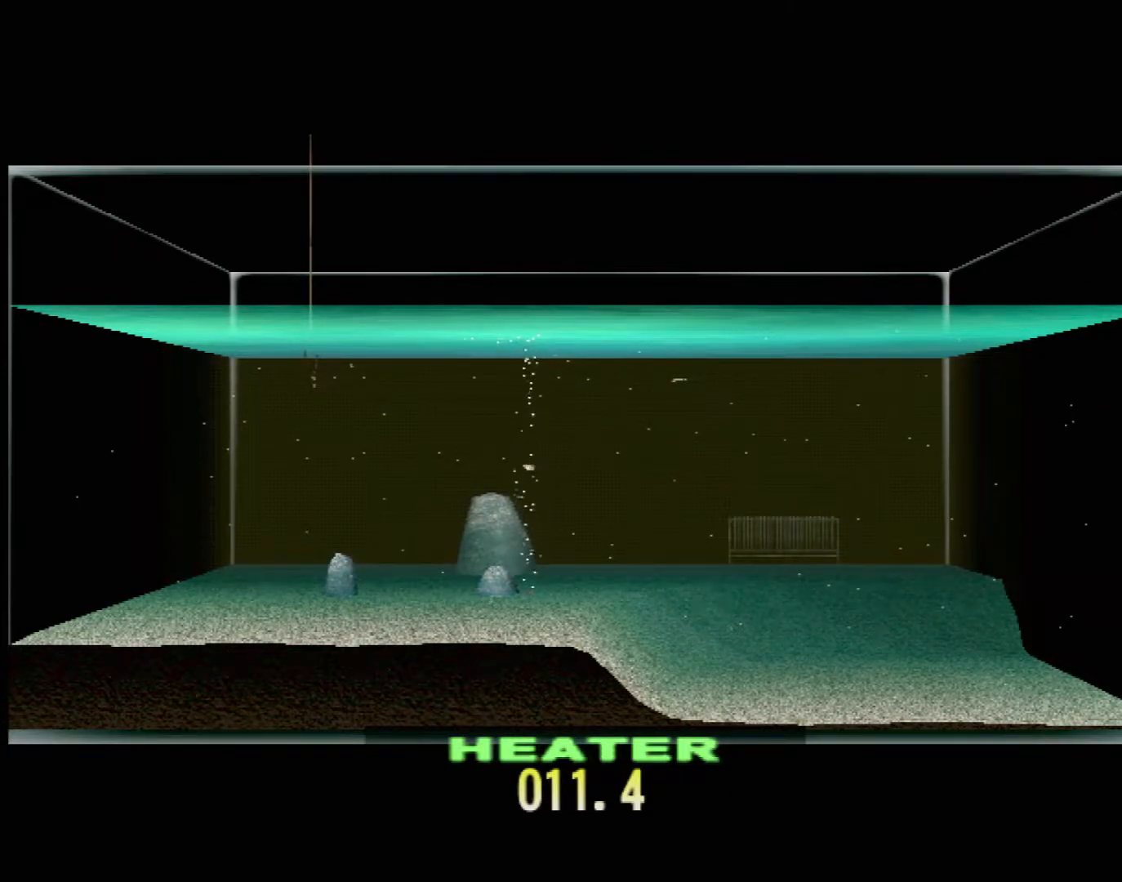
{"buttons": ["DPAD_UP"], "left_stick": "center", "events": []}
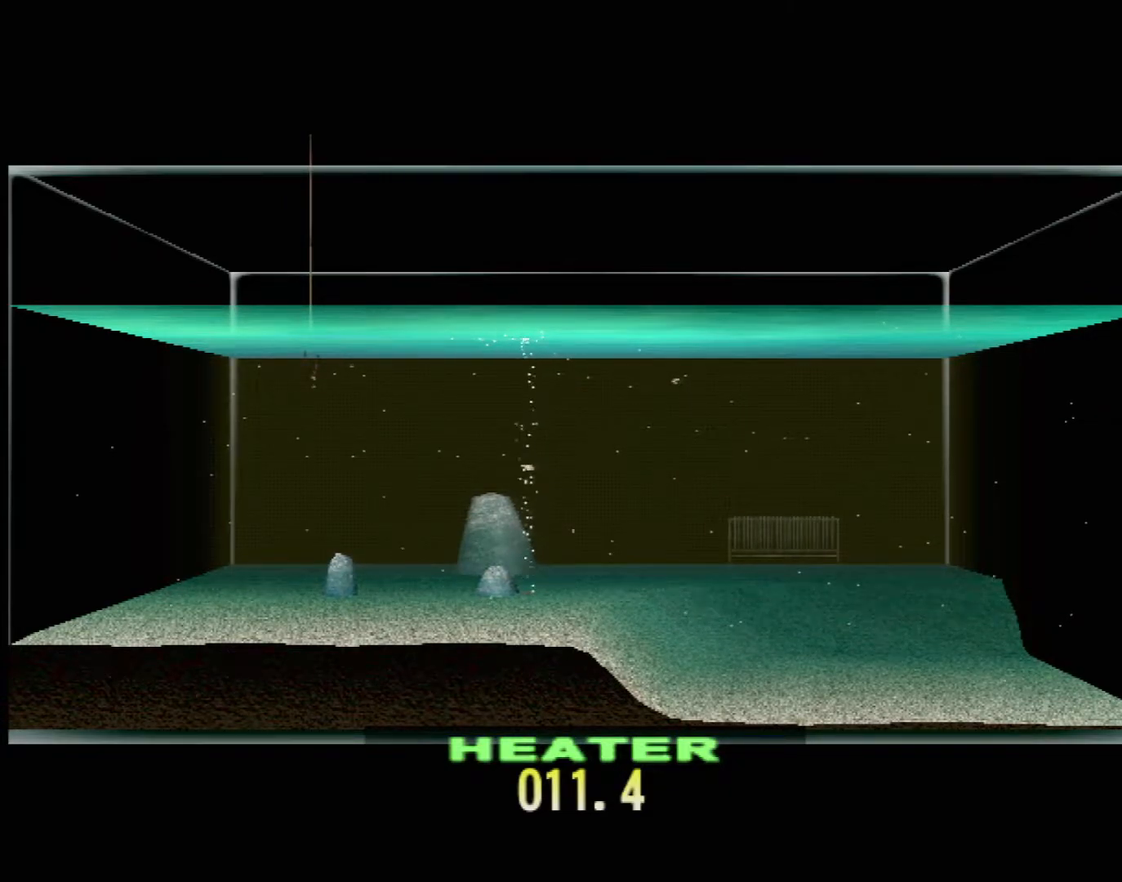
{"buttons": ["DPAD_UP"], "left_stick": "center", "events": []}
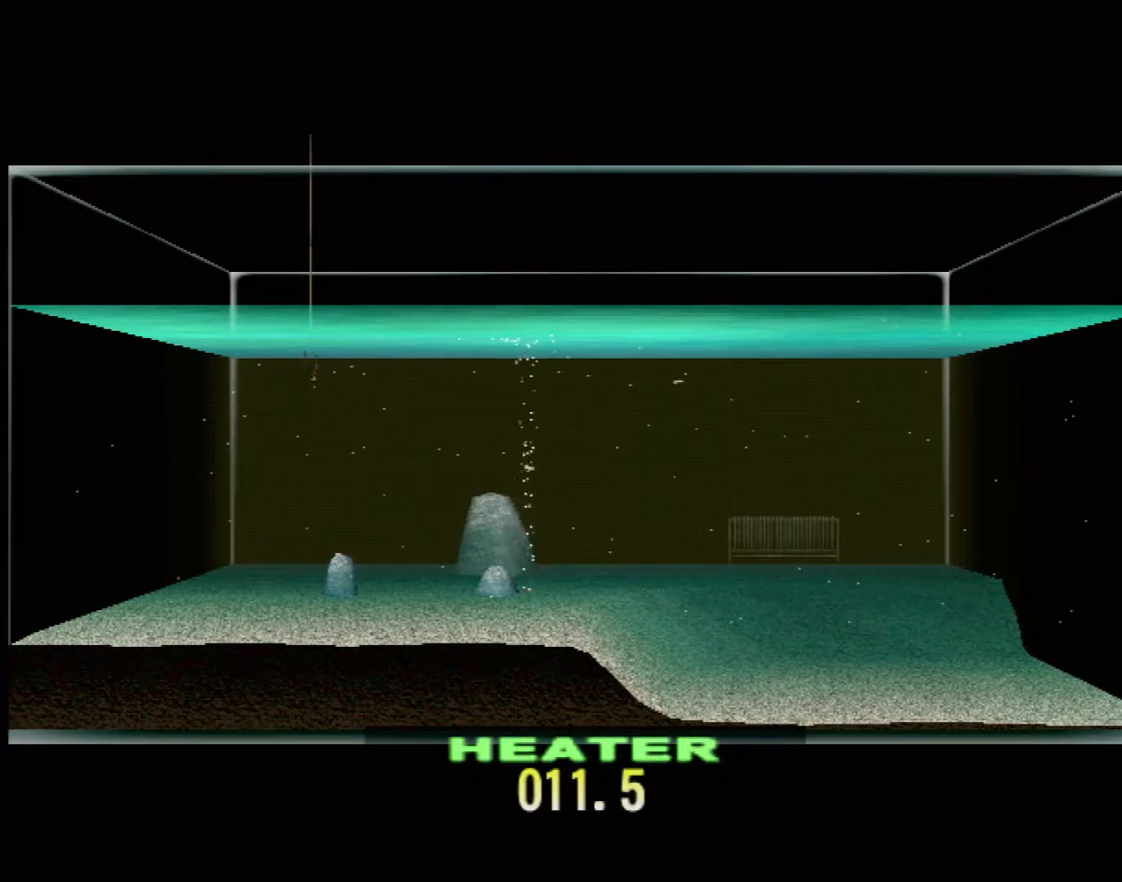
{"buttons": ["DPAD_UP"], "left_stick": "center", "events": []}
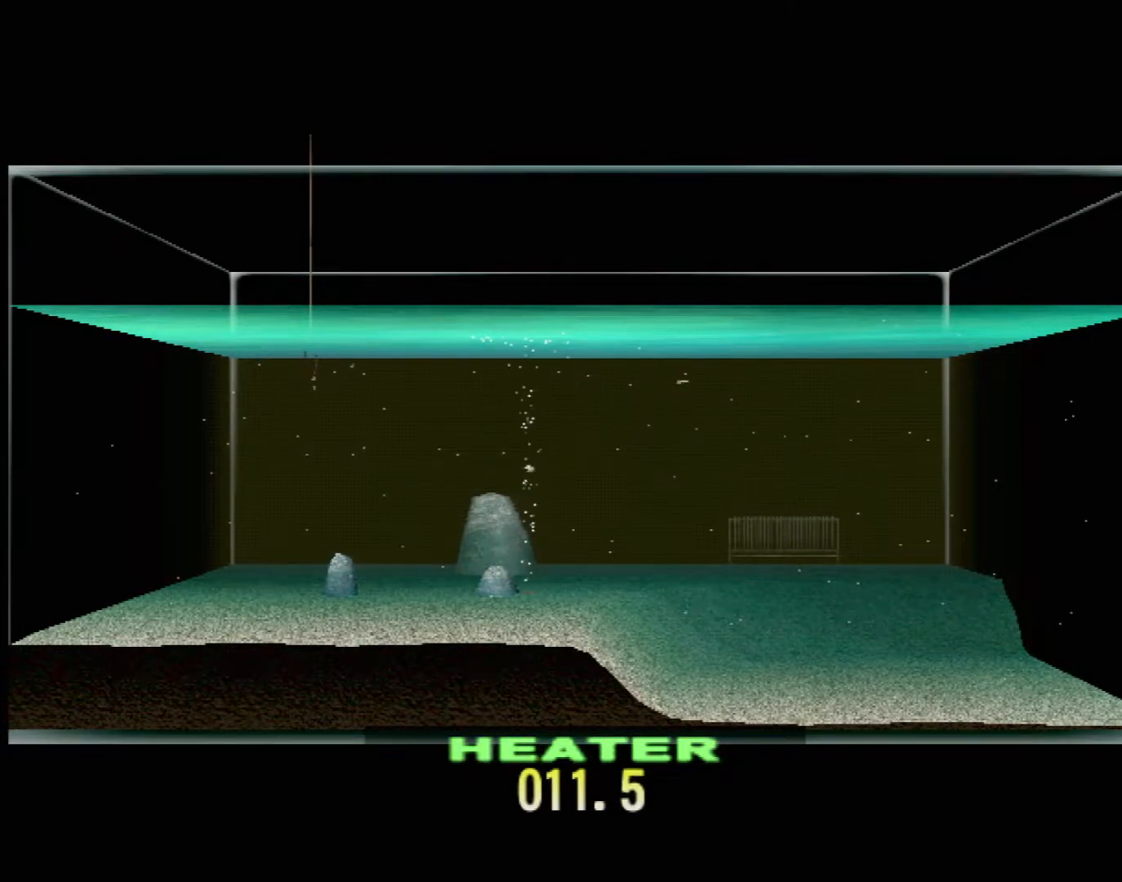
{"buttons": ["DPAD_UP"], "left_stick": "center", "events": []}
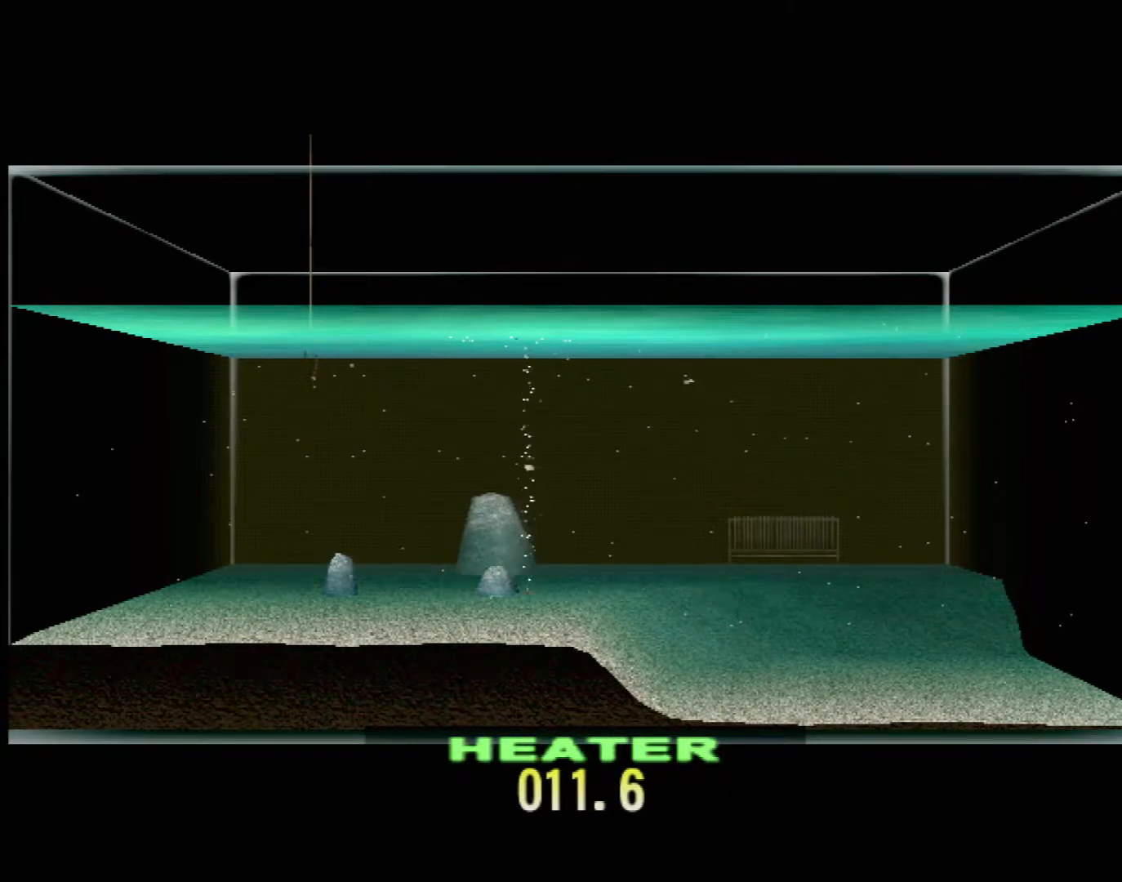
{"buttons": ["DPAD_UP"], "left_stick": "center", "events": []}
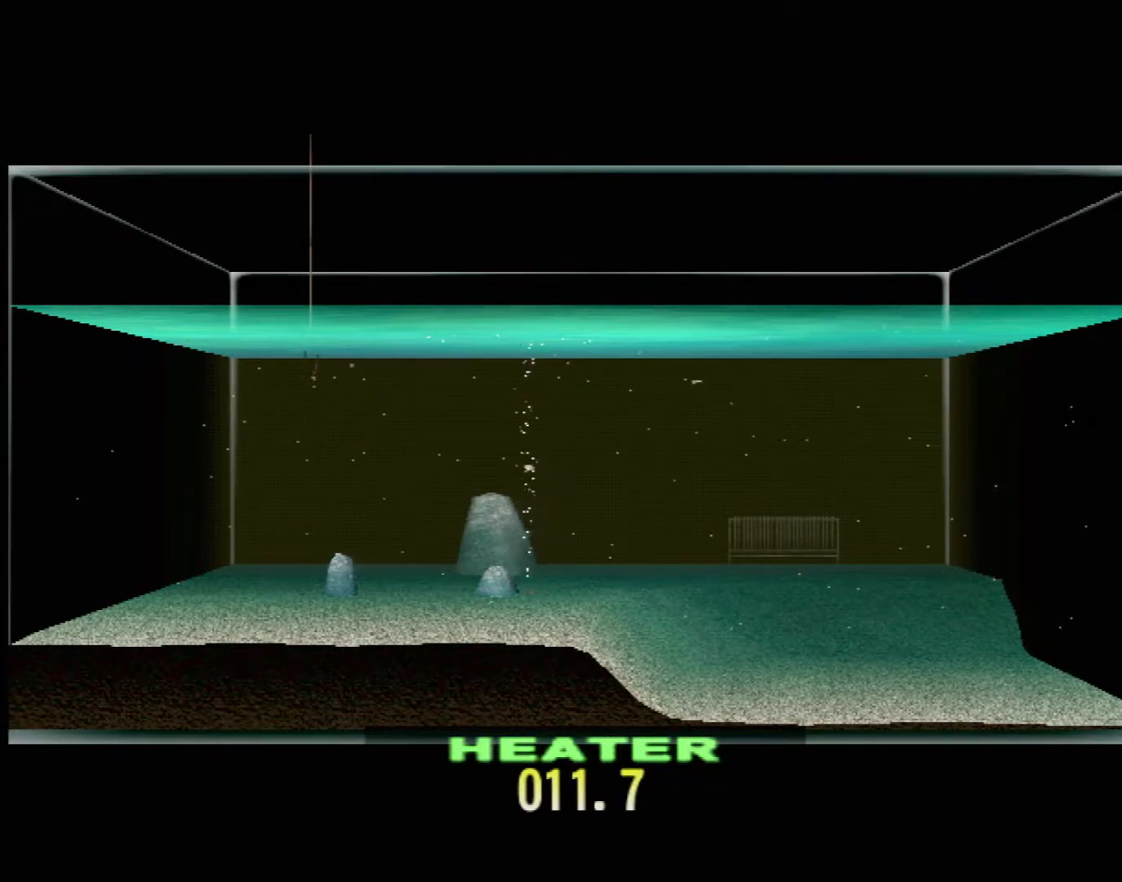
{"buttons": ["DPAD_UP"], "left_stick": "center", "events": []}
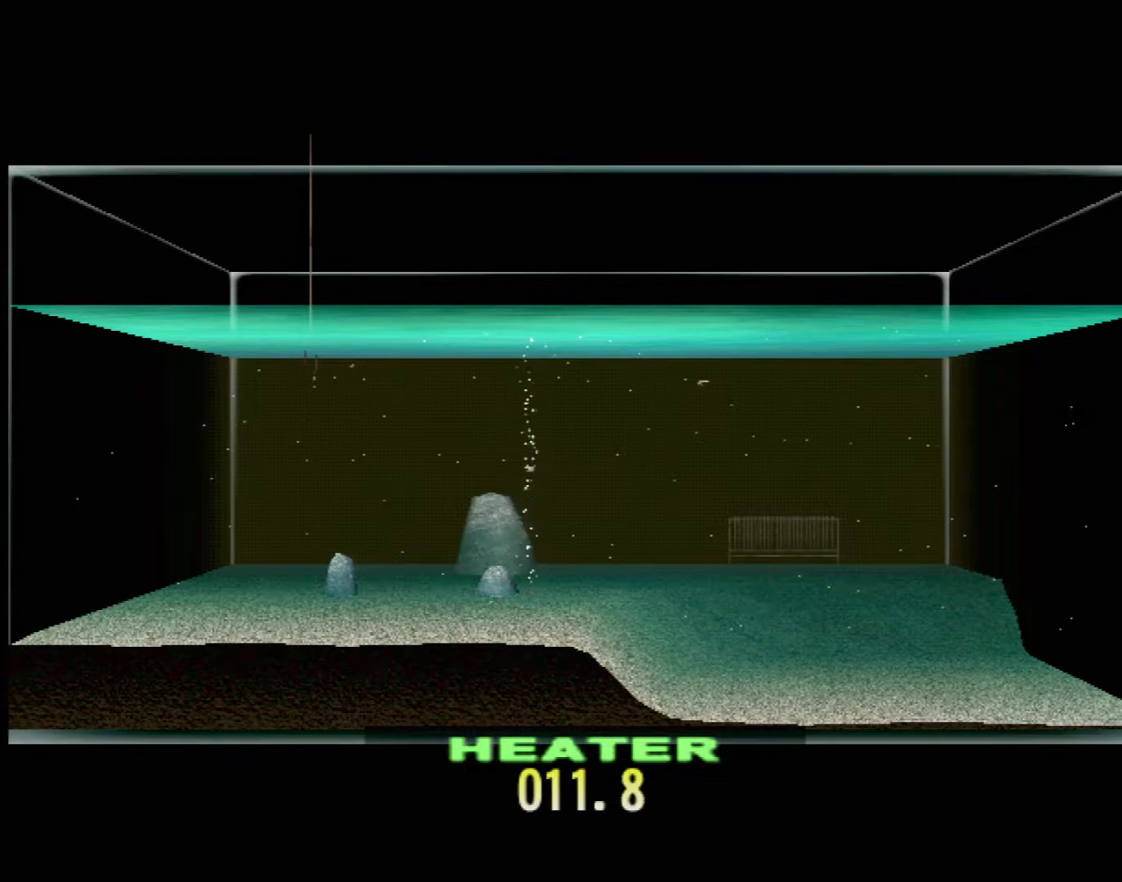
{"buttons": ["DPAD_UP"], "left_stick": "center", "events": []}
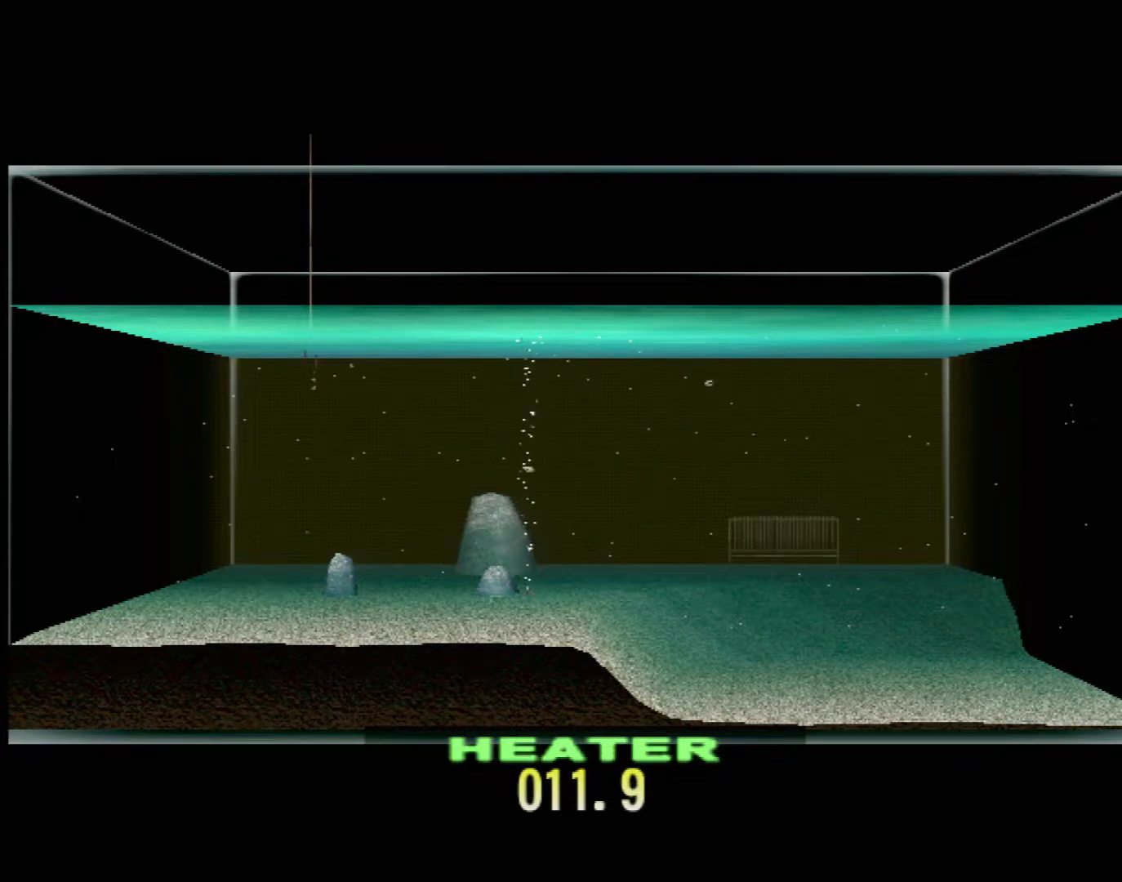
{"buttons": ["DPAD_UP"], "left_stick": "center", "events": []}
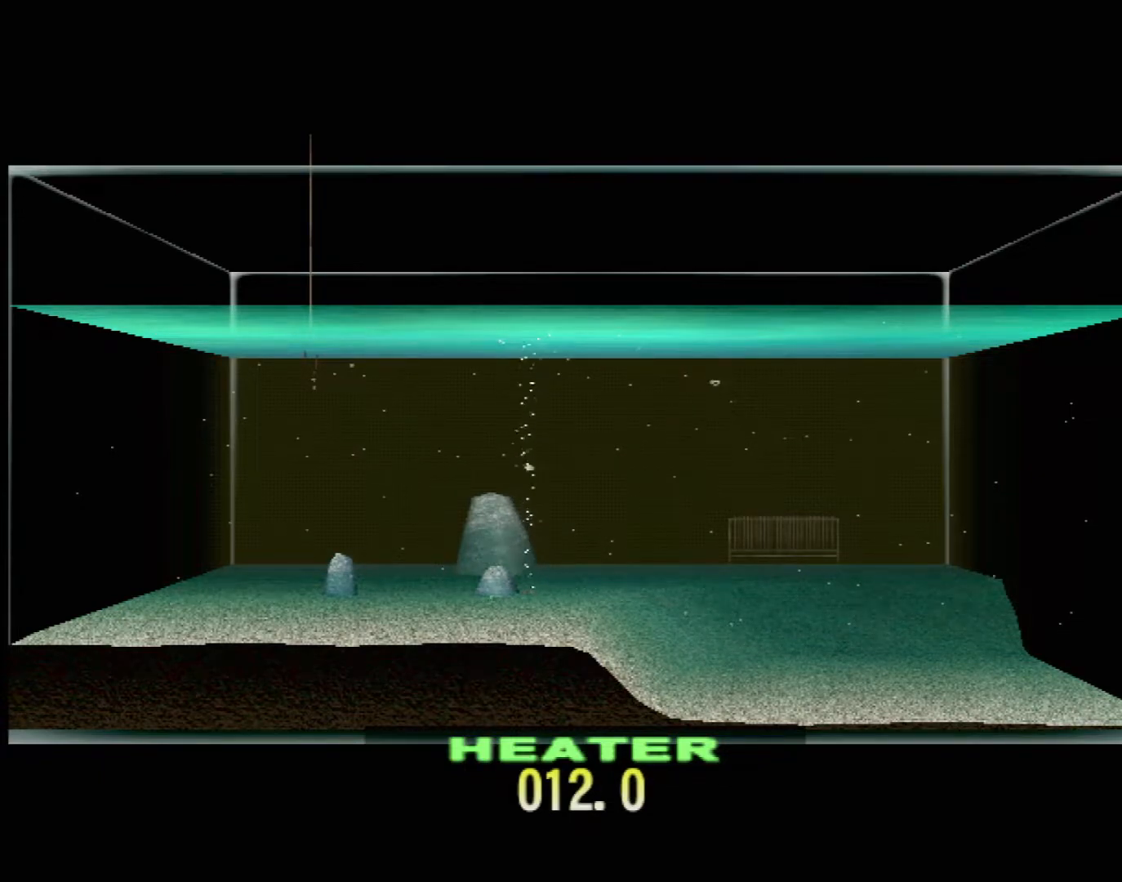
{"buttons": ["DPAD_UP"], "left_stick": "center", "events": []}
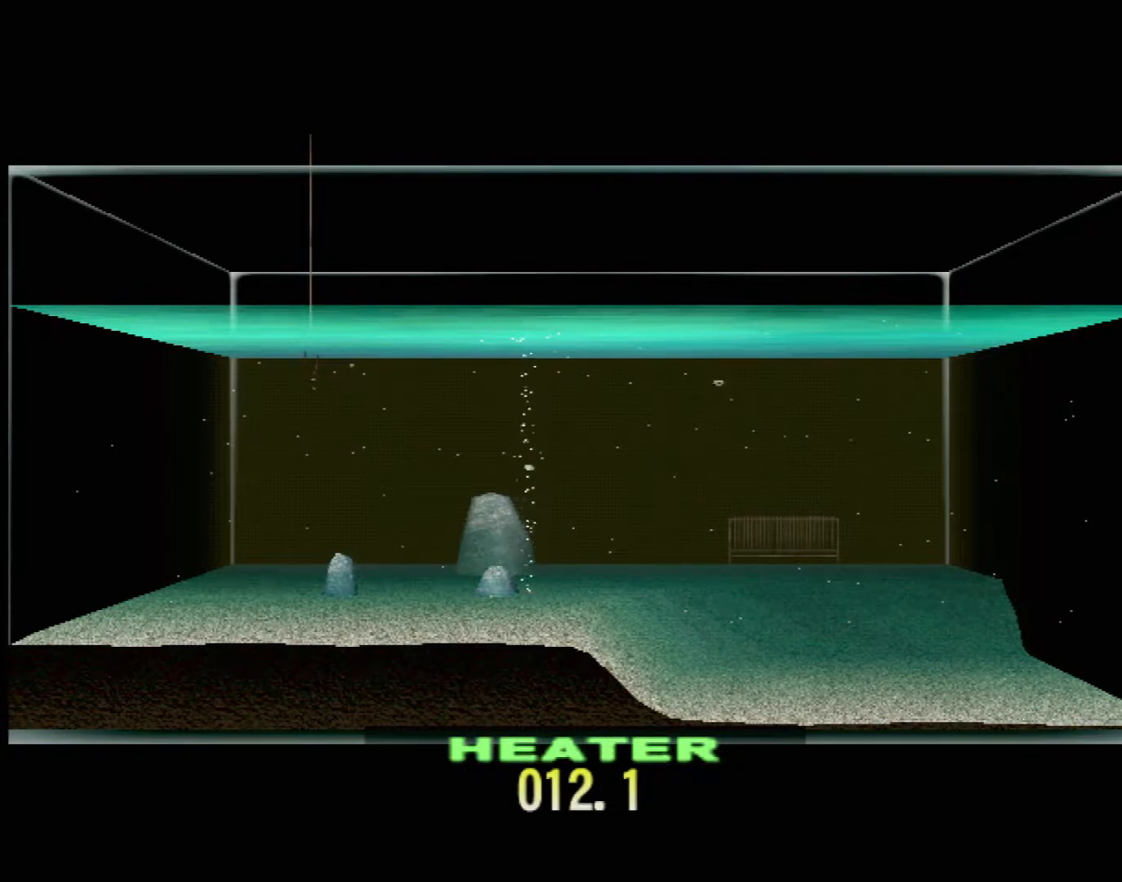
{"buttons": ["DPAD_UP"], "left_stick": "center", "events": []}
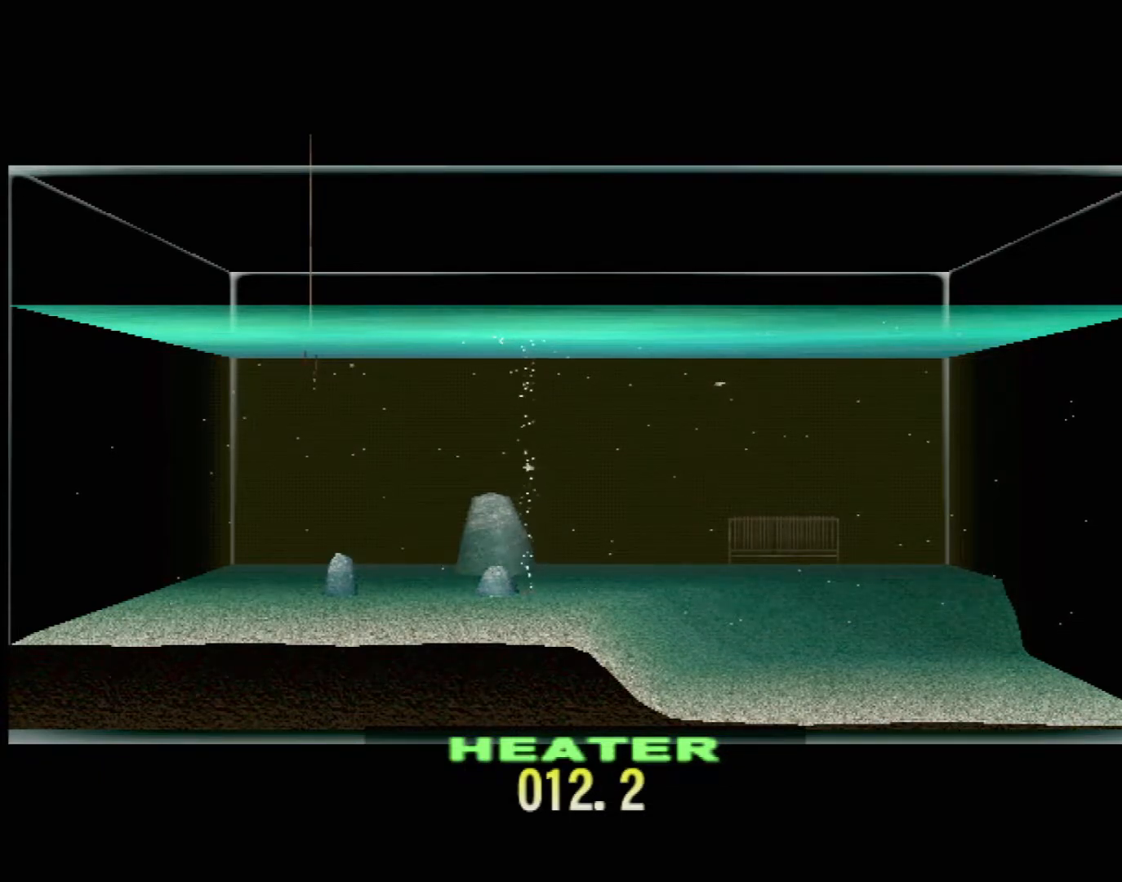
{"buttons": ["DPAD_UP"], "left_stick": "center", "events": []}
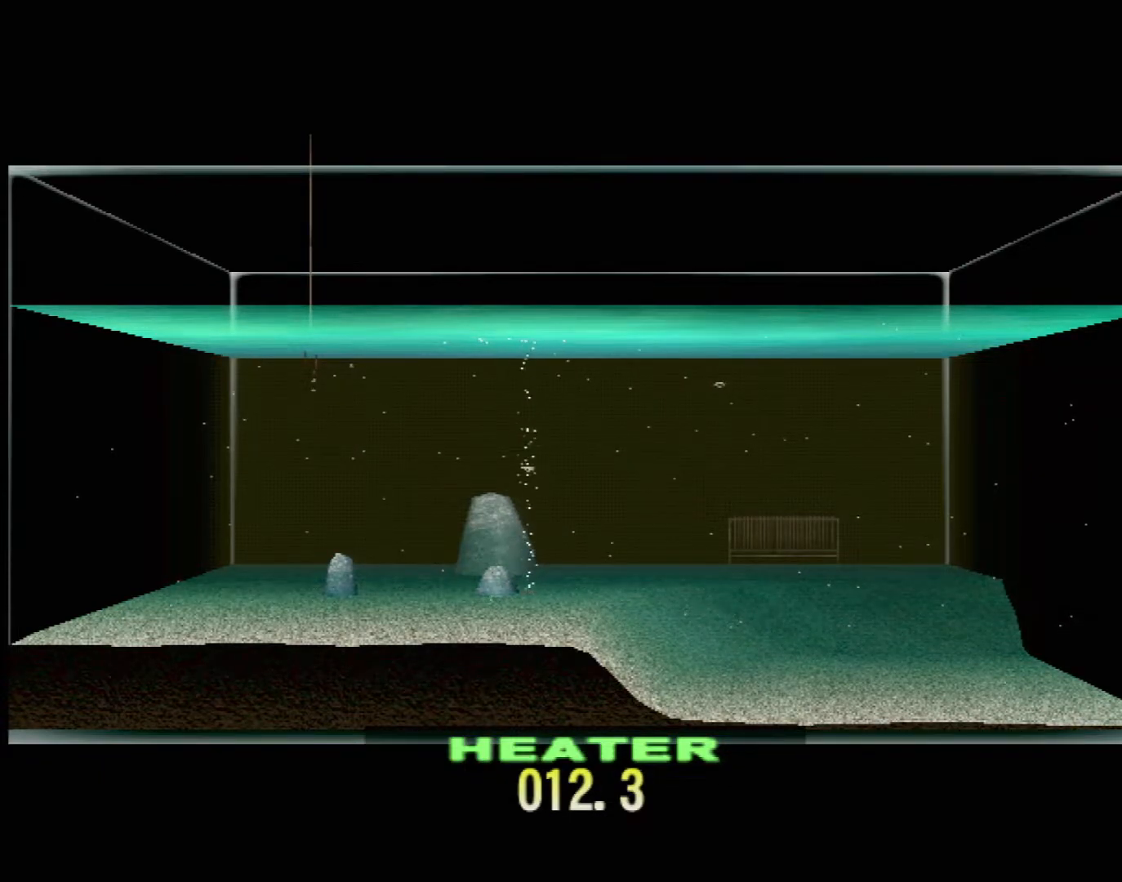
{"buttons": ["DPAD_UP"], "left_stick": "center", "events": []}
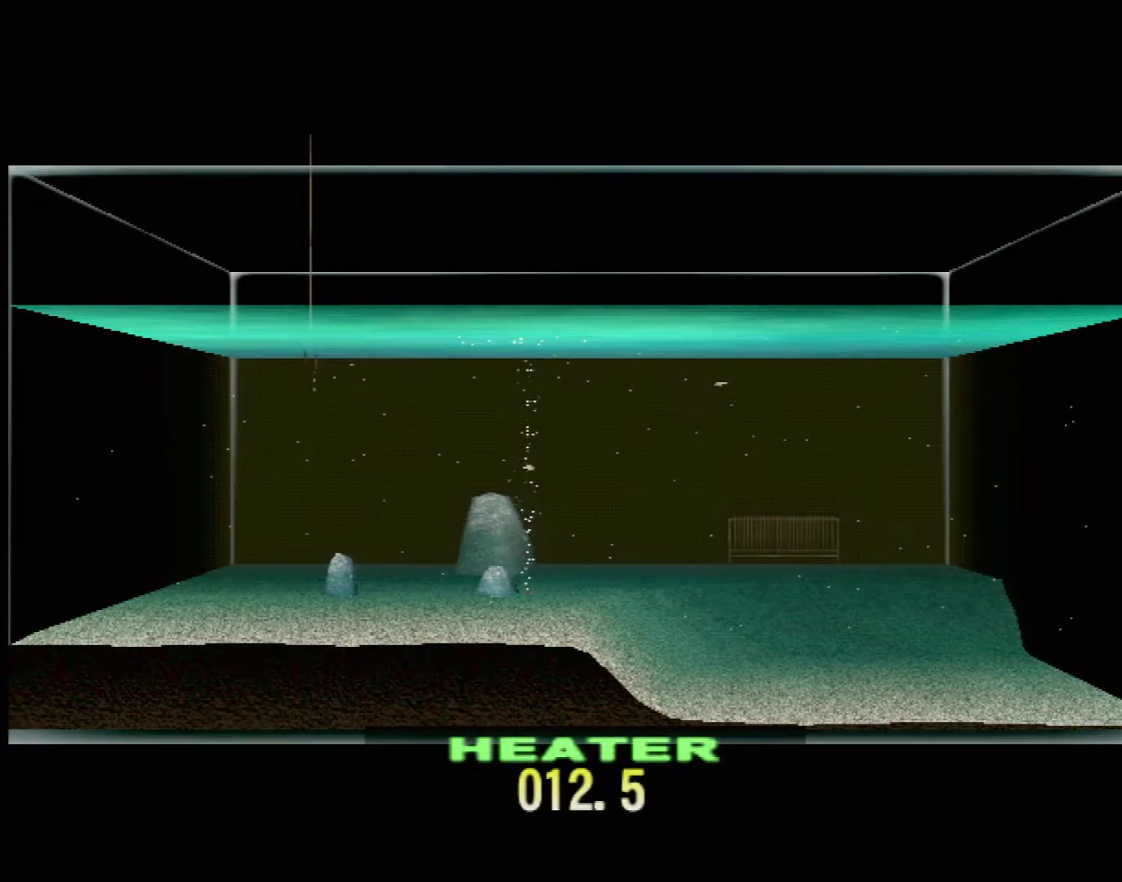
{"buttons": ["DPAD_UP"], "left_stick": "center", "events": []}
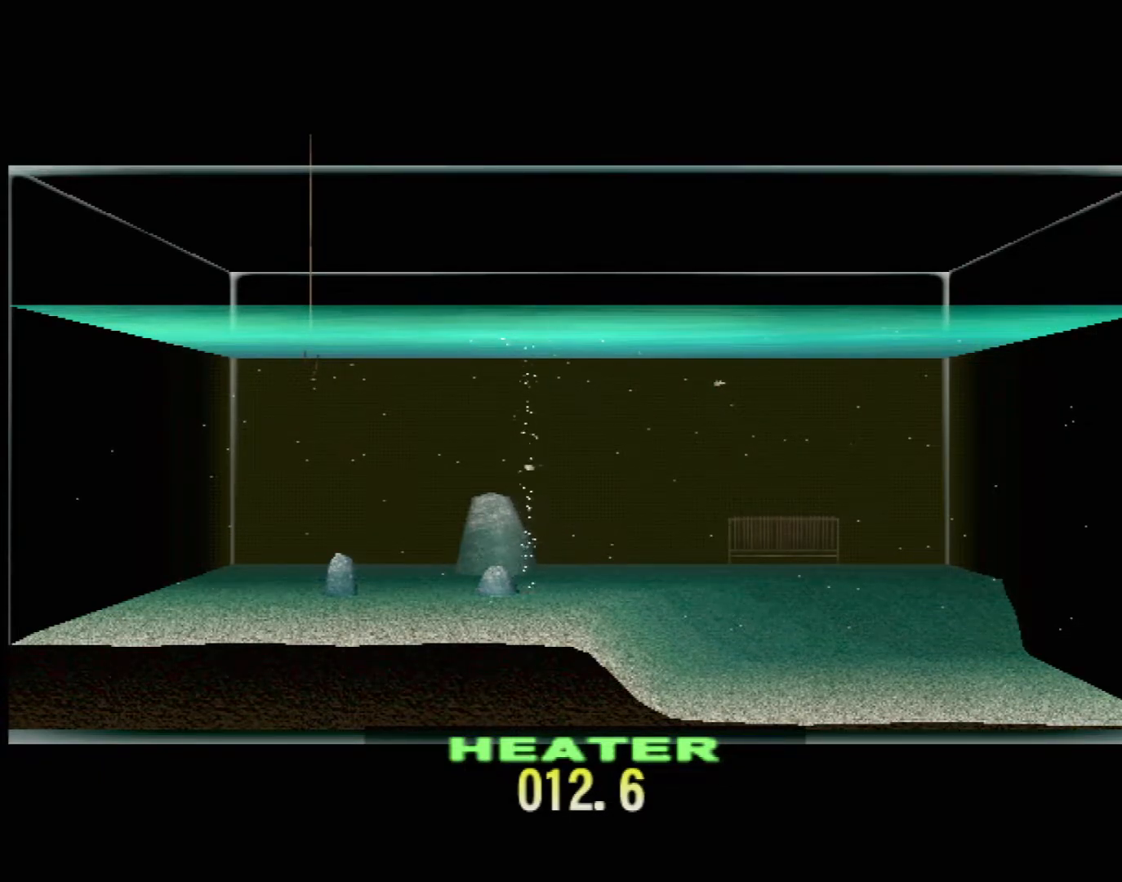
{"buttons": ["DPAD_UP"], "left_stick": "center", "events": []}
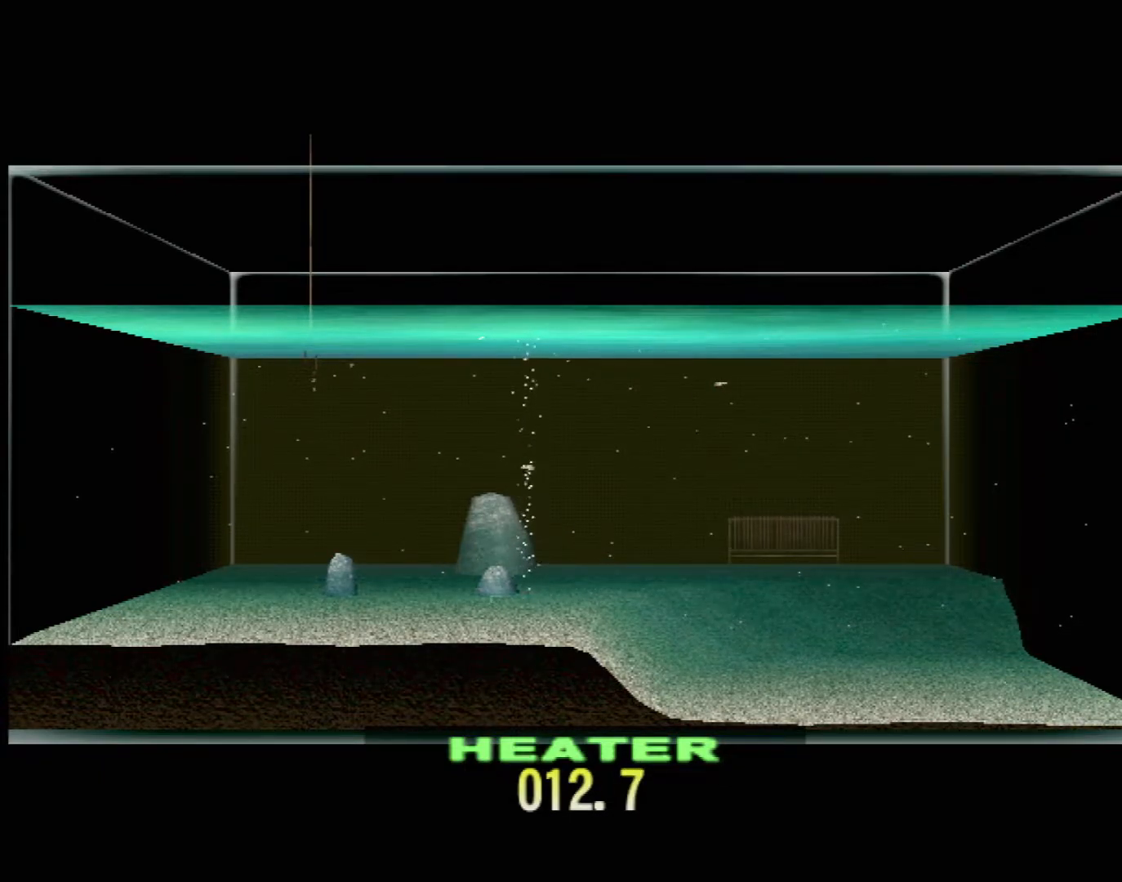
{"buttons": ["DPAD_UP"], "left_stick": "center", "events": []}
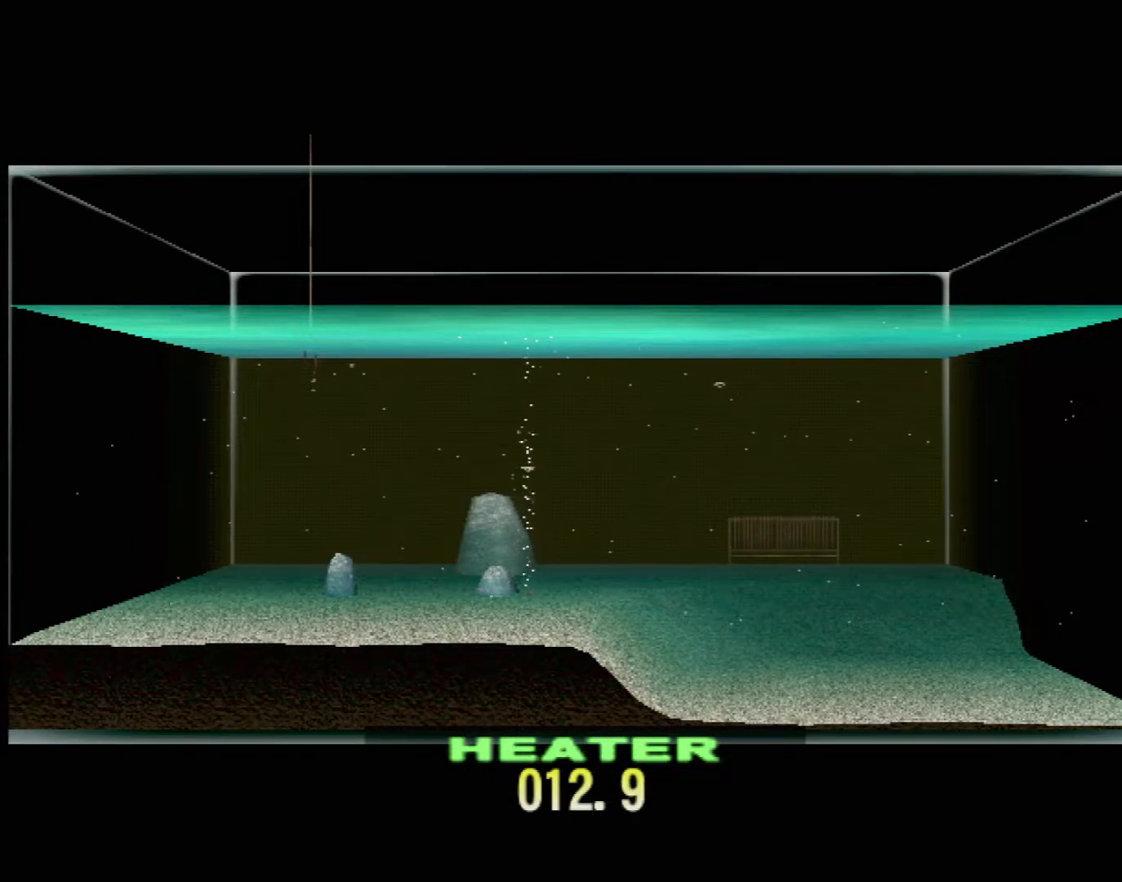
{"buttons": ["DPAD_UP"], "left_stick": "center", "events": []}
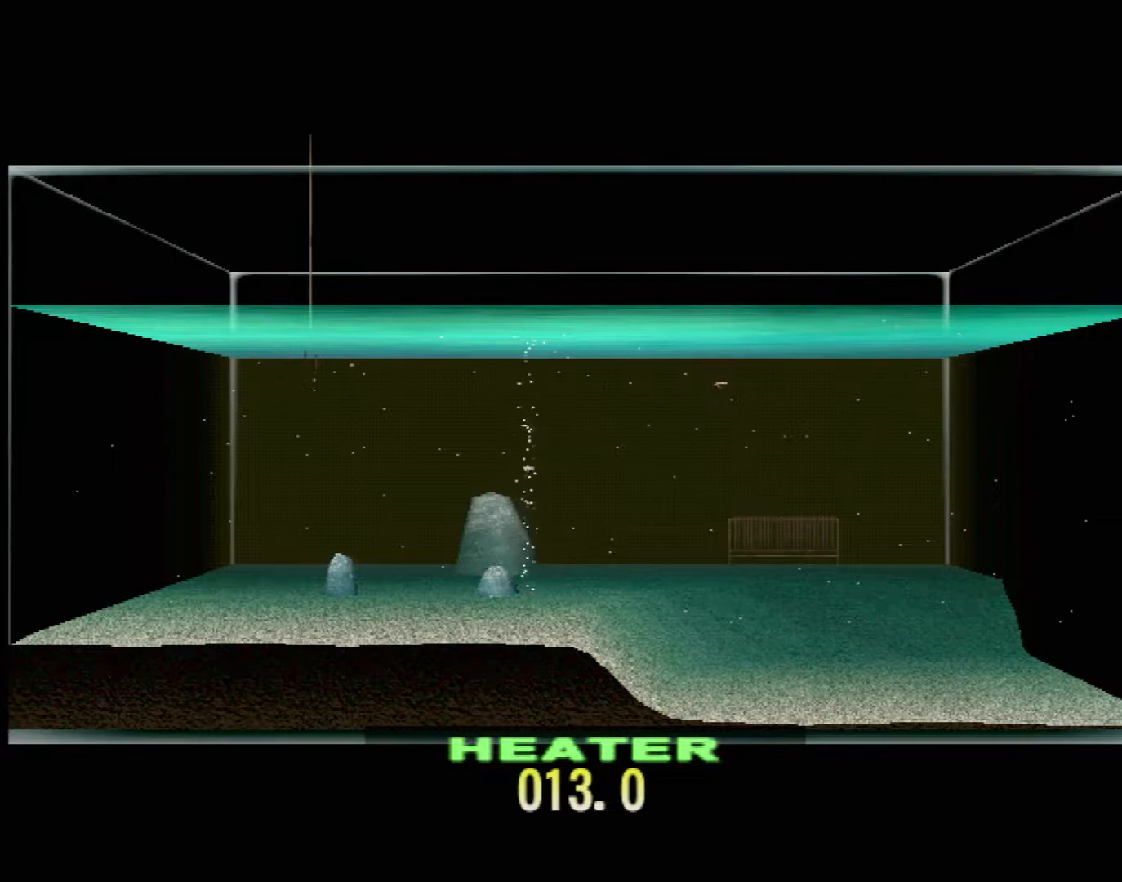
{"buttons": ["DPAD_UP"], "left_stick": "center", "events": []}
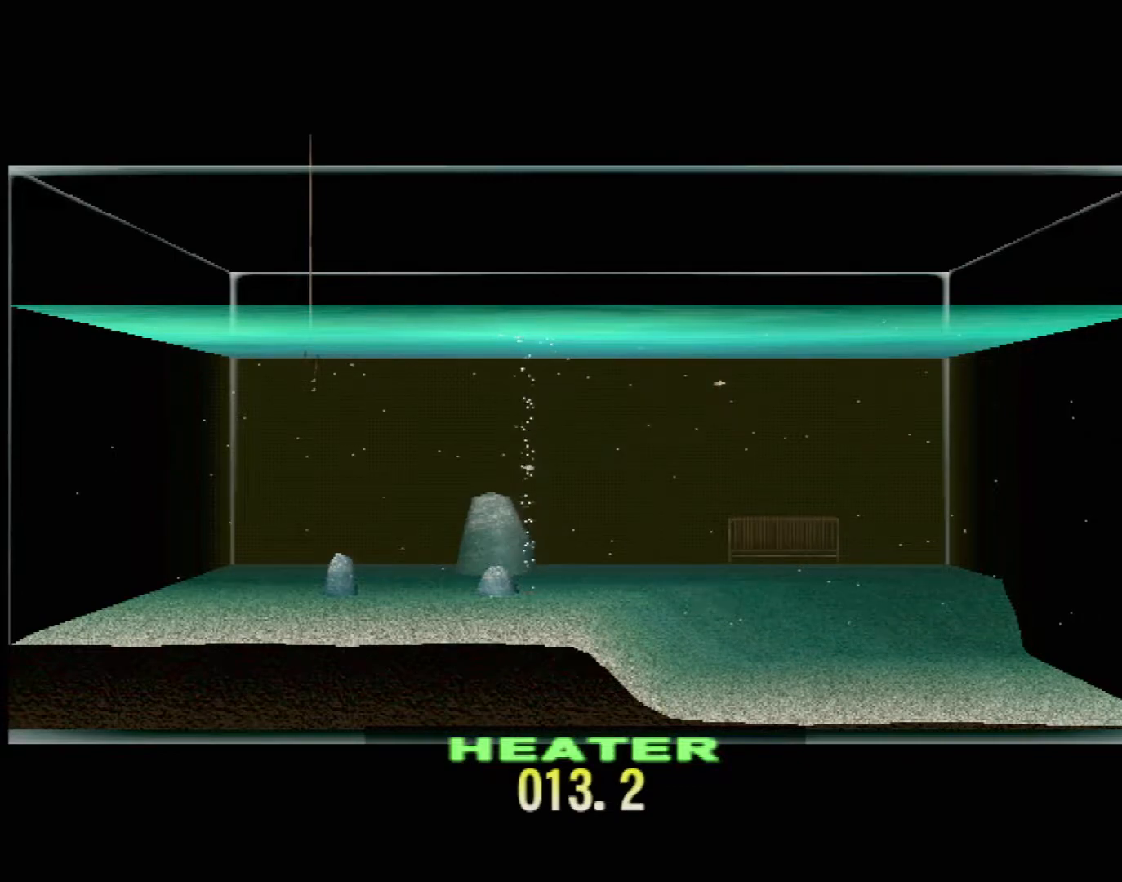
{"buttons": ["DPAD_UP"], "left_stick": "center", "events": []}